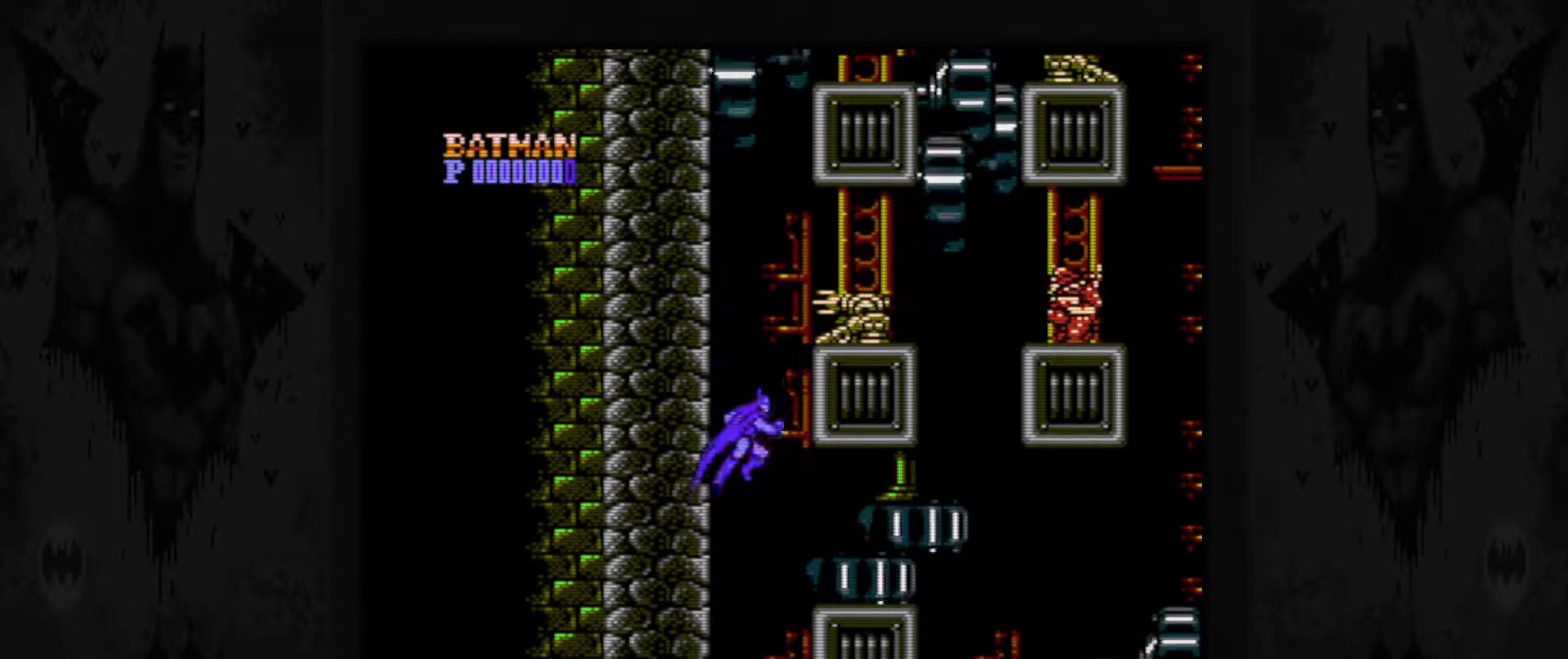
Gameplay with a controller (Nintendo layout); each line is a JSON object with the inputs held at the frame after it. "events" lists button and stick changes between this image and that frame as [ms after this image, input, new state], when the widget could be followed in between. Not read: L3 R3.
{"buttons": [], "events": [[383, "A", "down"], [483, "A", "up"]]}
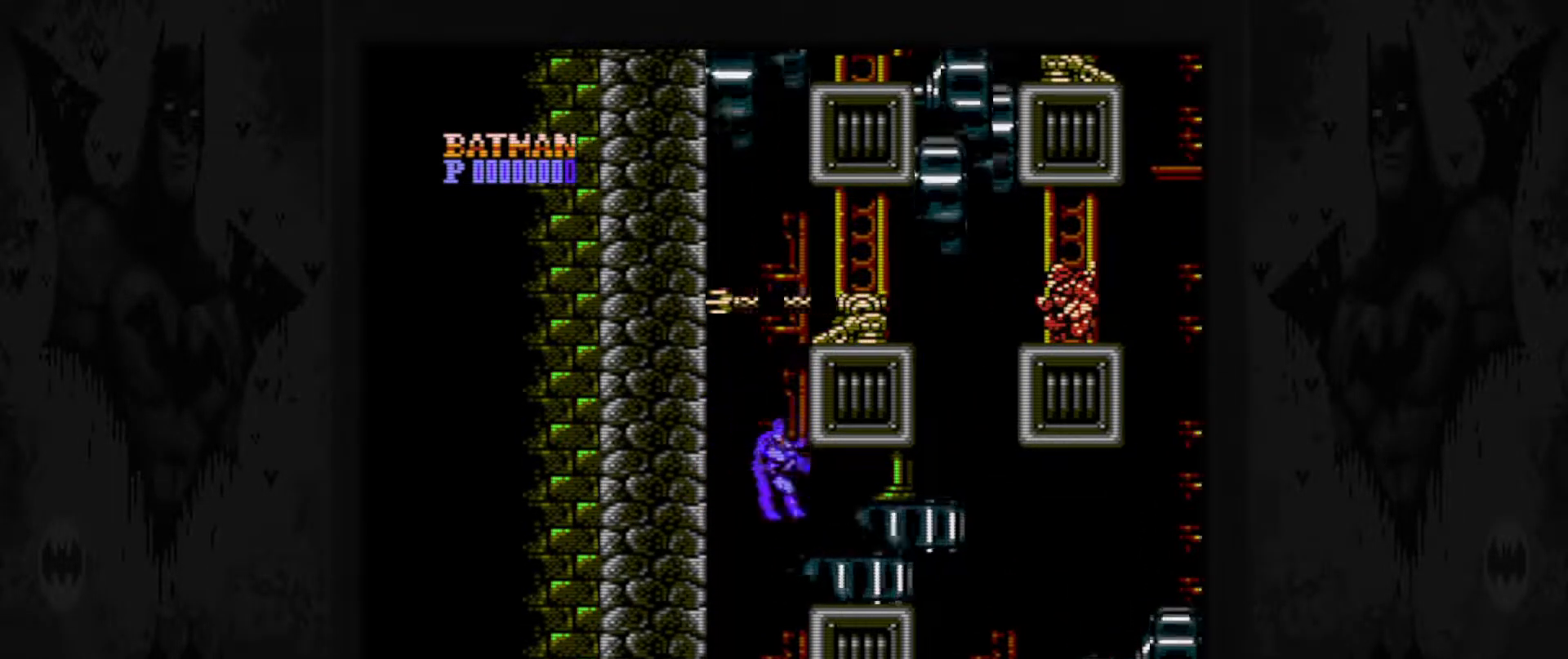
{"buttons": [], "events": []}
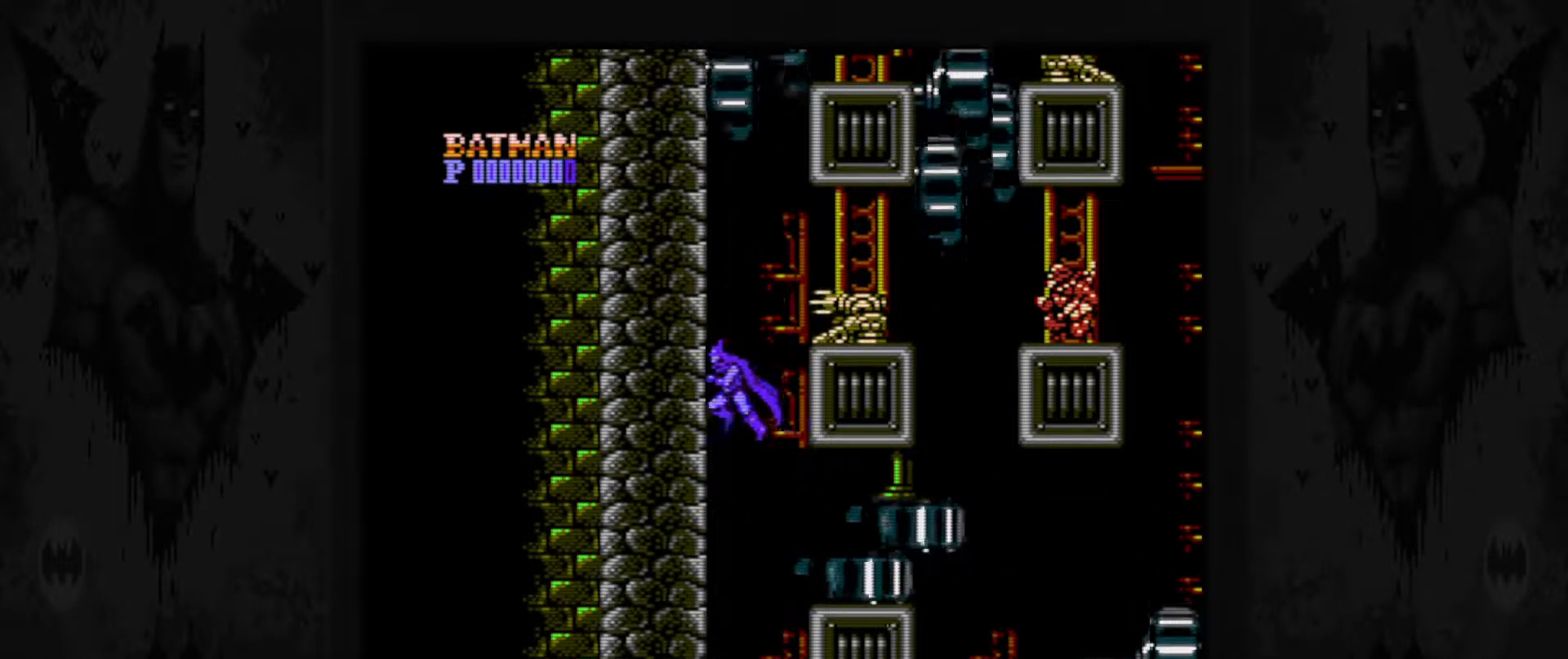
{"buttons": ["B"], "events": [[50, "A", "down"], [317, "A", "up"], [433, "B", "down"]]}
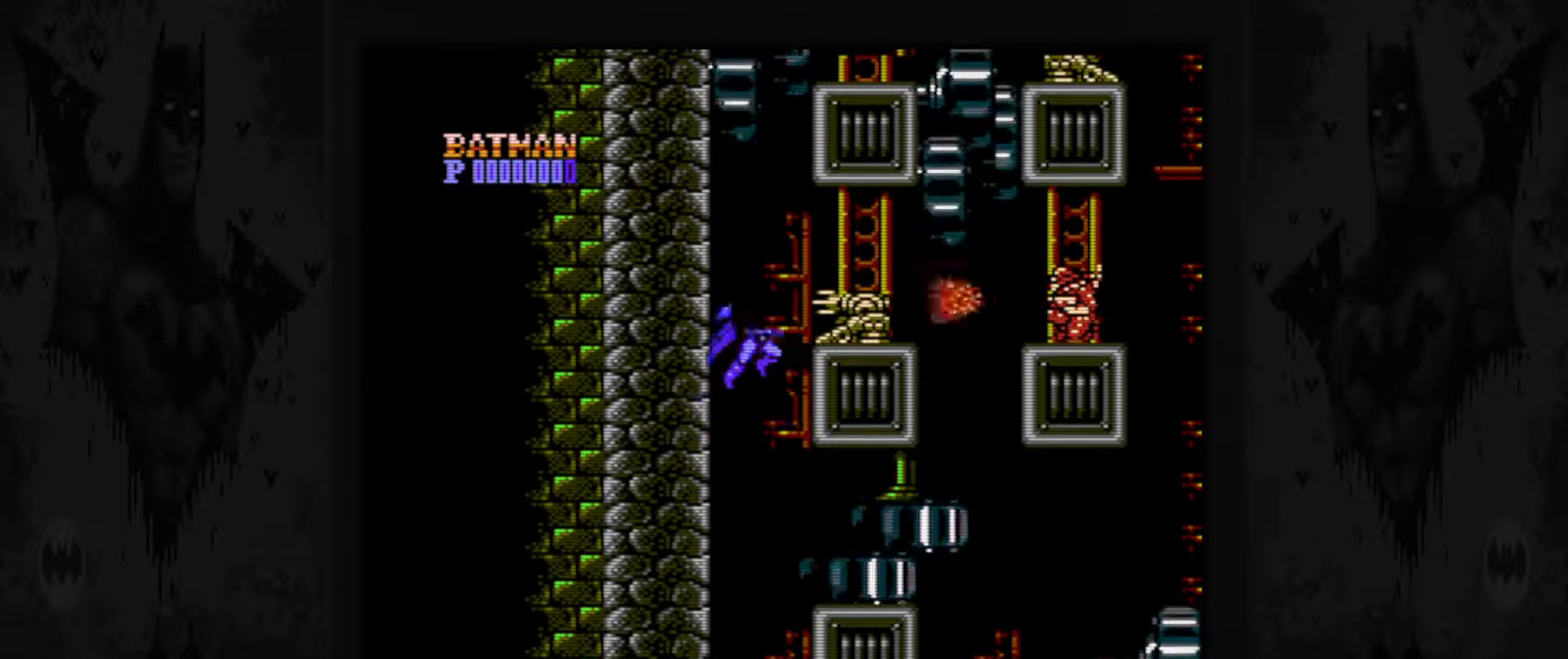
{"buttons": ["A"], "events": [[33, "B", "up"], [117, "B", "down"], [217, "B", "up"], [233, "B", "down"], [283, "B", "up"], [417, "A", "down"]]}
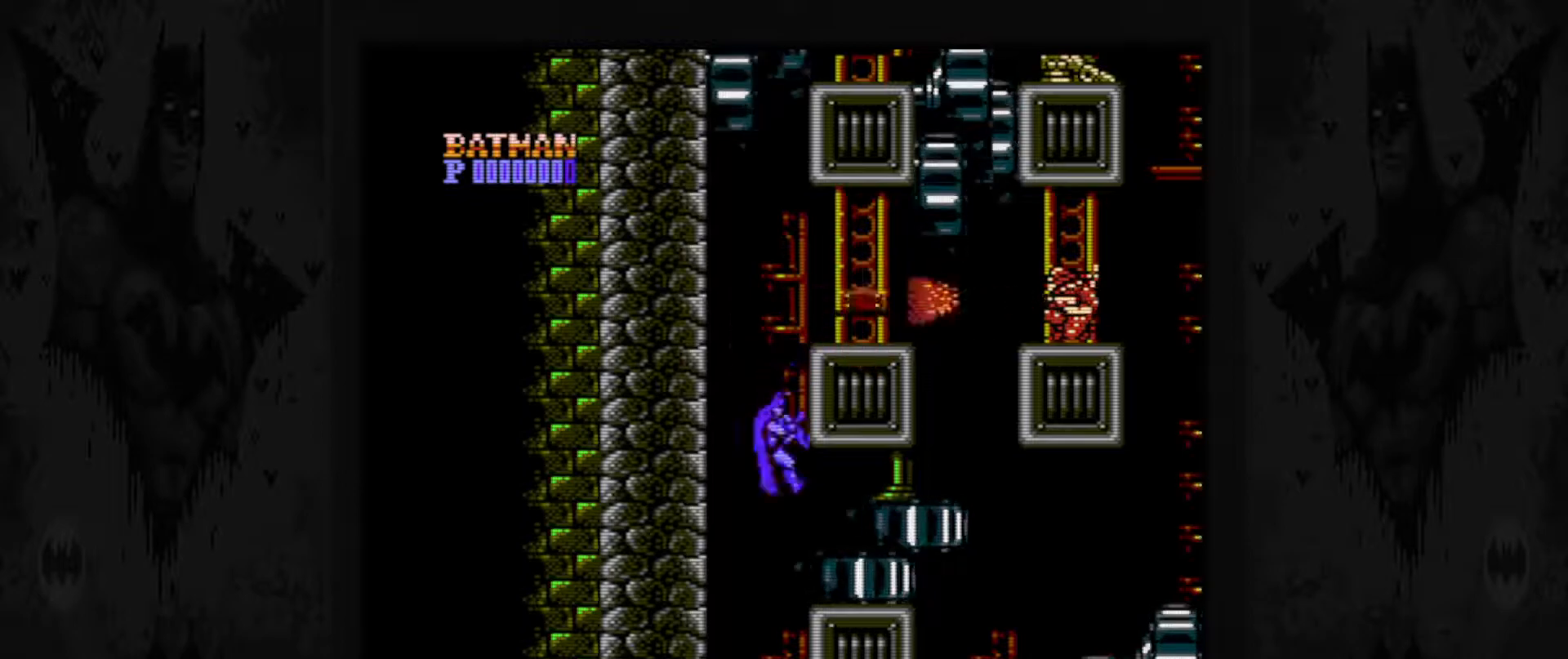
{"buttons": [], "events": [[133, "A", "up"], [133, "DPAD_LEFT", "down"], [483, "DPAD_LEFT", "up"]]}